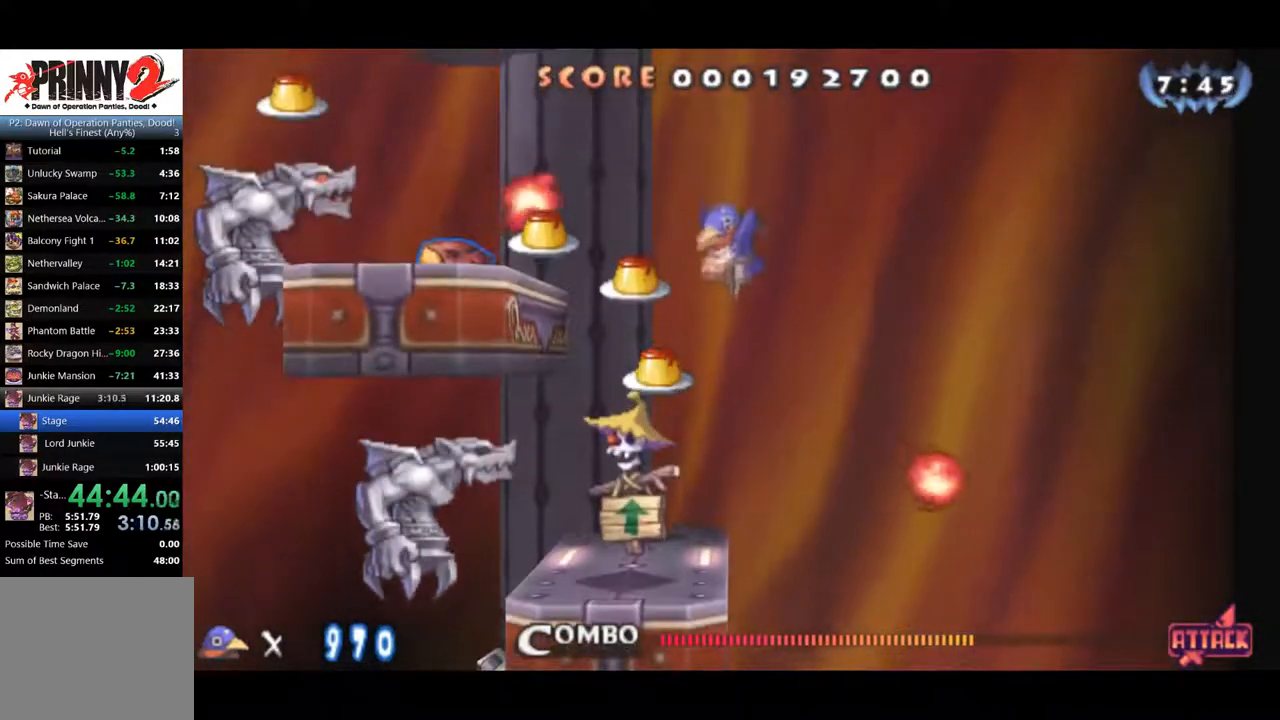
Gameplay with a controller (PlayStation layout); each line is a JSON object with the inputs held at the frame after it. "events" lists button and stick changes between this image and that frame as [ms after this image, input, new state], when the widget could be followed in between. Not read: left_stick.
{"buttons": ["CROSS", "DPAD_LEFT"], "right_stick": "center", "events": [[317, "DPAD_LEFT", "down"], [350, "CROSS", "down"]]}
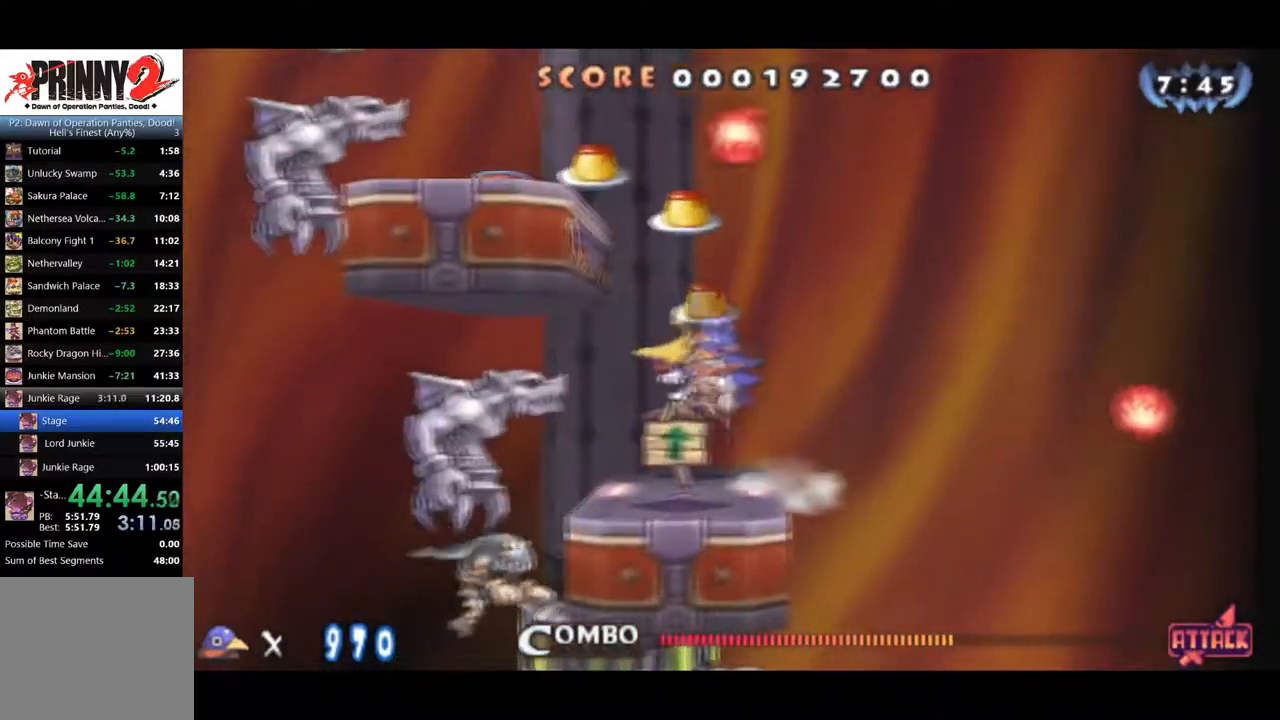
{"buttons": ["CROSS"], "right_stick": "center", "events": [[401, "CROSS", "up"], [501, "CROSS", "down"], [501, "DPAD_LEFT", "up"]]}
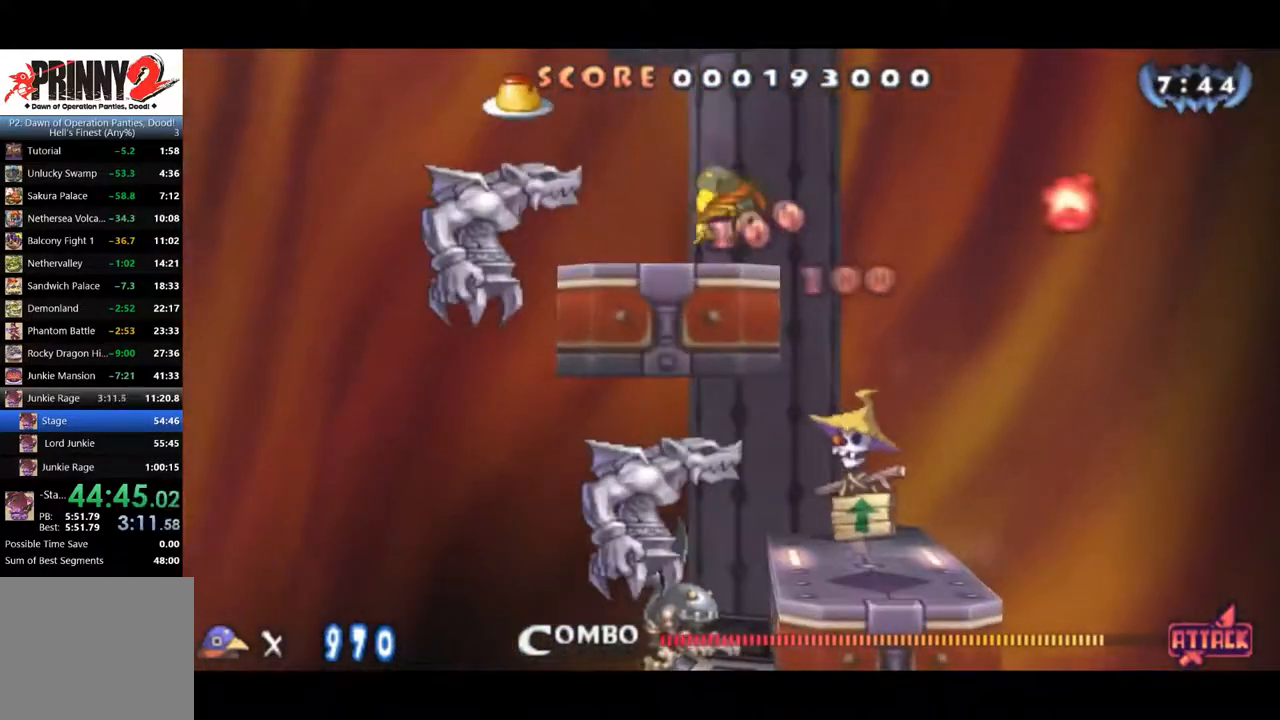
{"buttons": ["CROSS", "DPAD_RIGHT"], "right_stick": "center", "events": [[16, "DPAD_RIGHT", "down"], [200, "CROSS", "up"], [433, "CROSS", "down"]]}
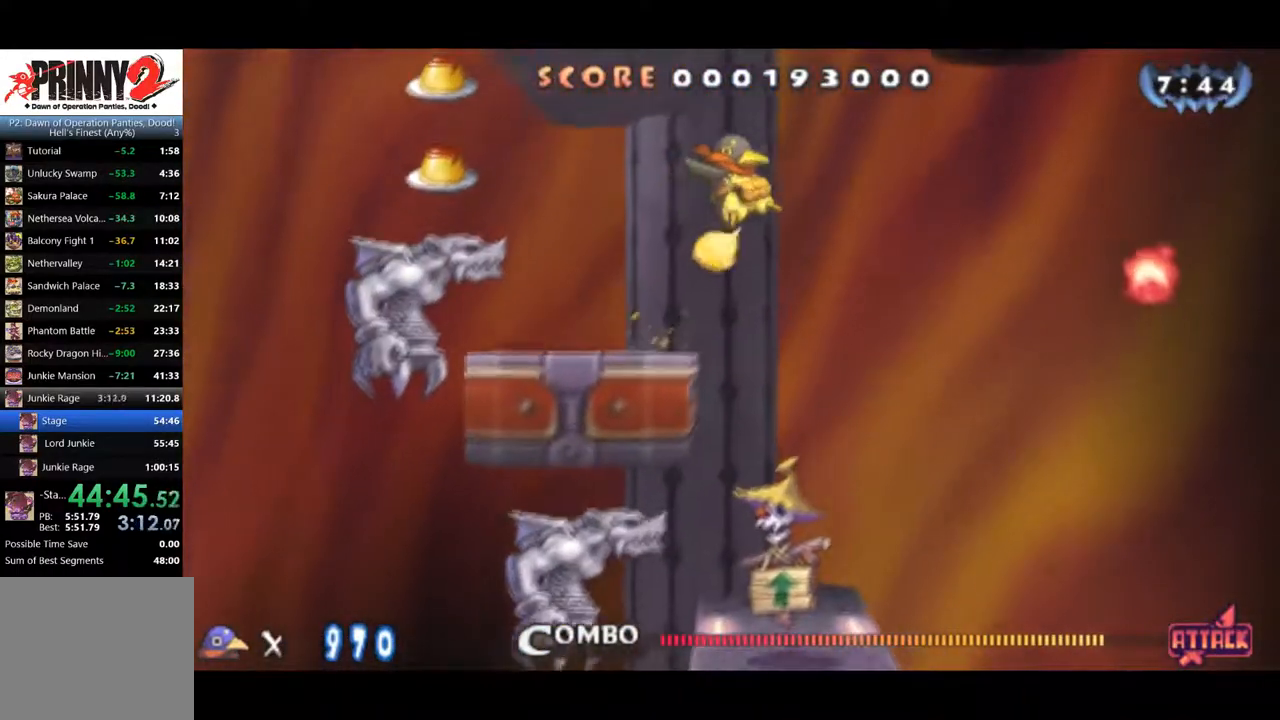
{"buttons": ["DPAD_RIGHT"], "right_stick": "center", "events": [[50, "CROSS", "up"], [367, "CROSS", "down"], [451, "CROSS", "up"]]}
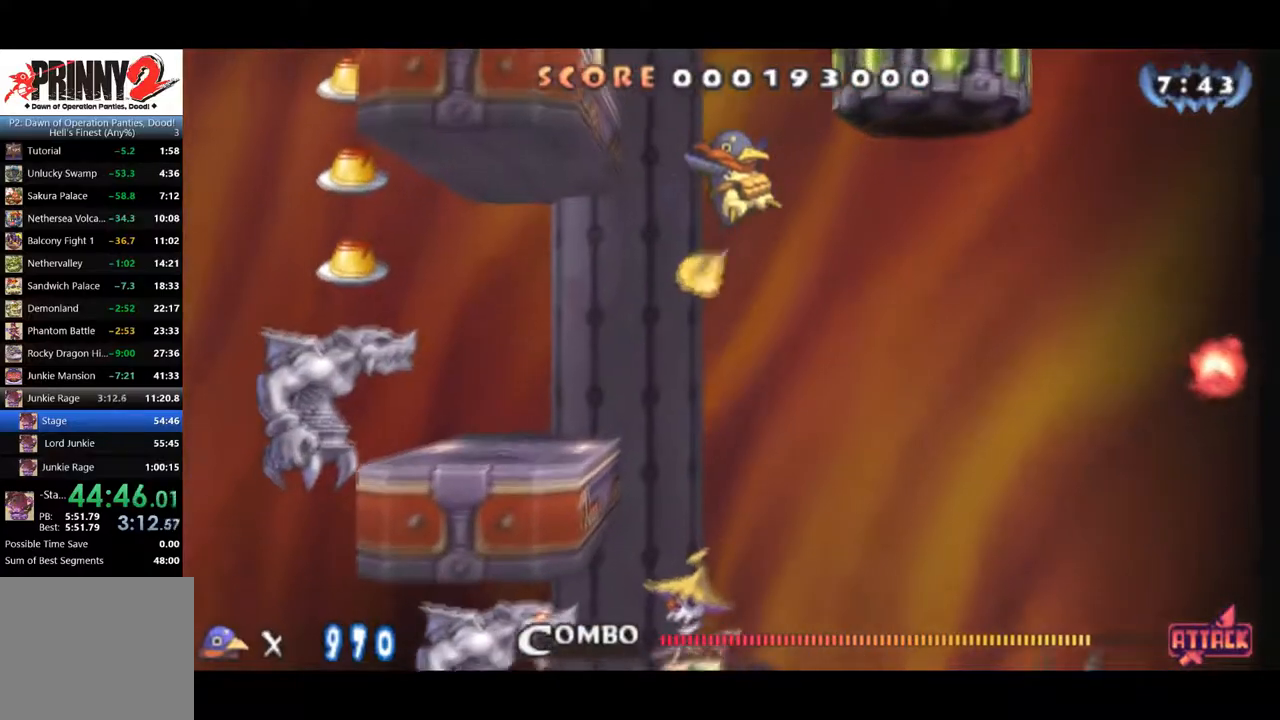
{"buttons": ["DPAD_RIGHT"], "right_stick": "center", "events": [[133, "CROSS", "down"], [216, "CROSS", "up"]]}
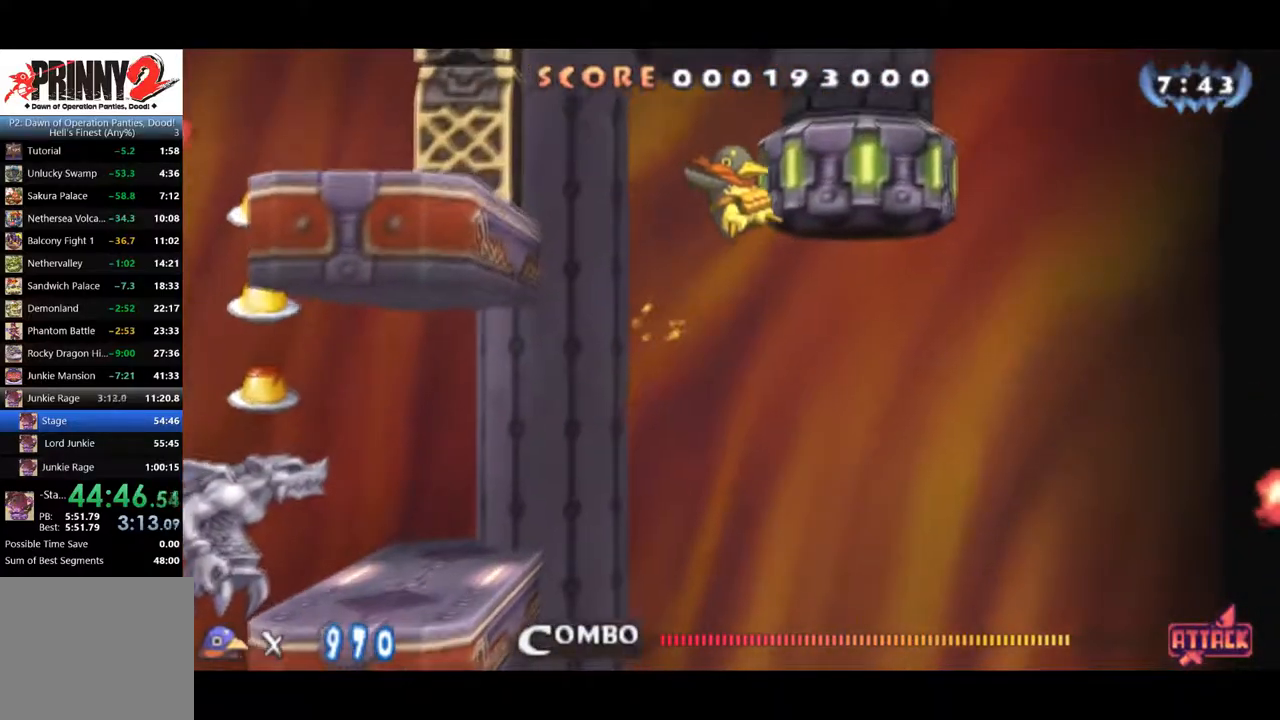
{"buttons": ["CROSS", "DPAD_RIGHT"], "right_stick": "center", "events": [[33, "CROSS", "down"], [117, "CROSS", "up"], [451, "CROSS", "down"]]}
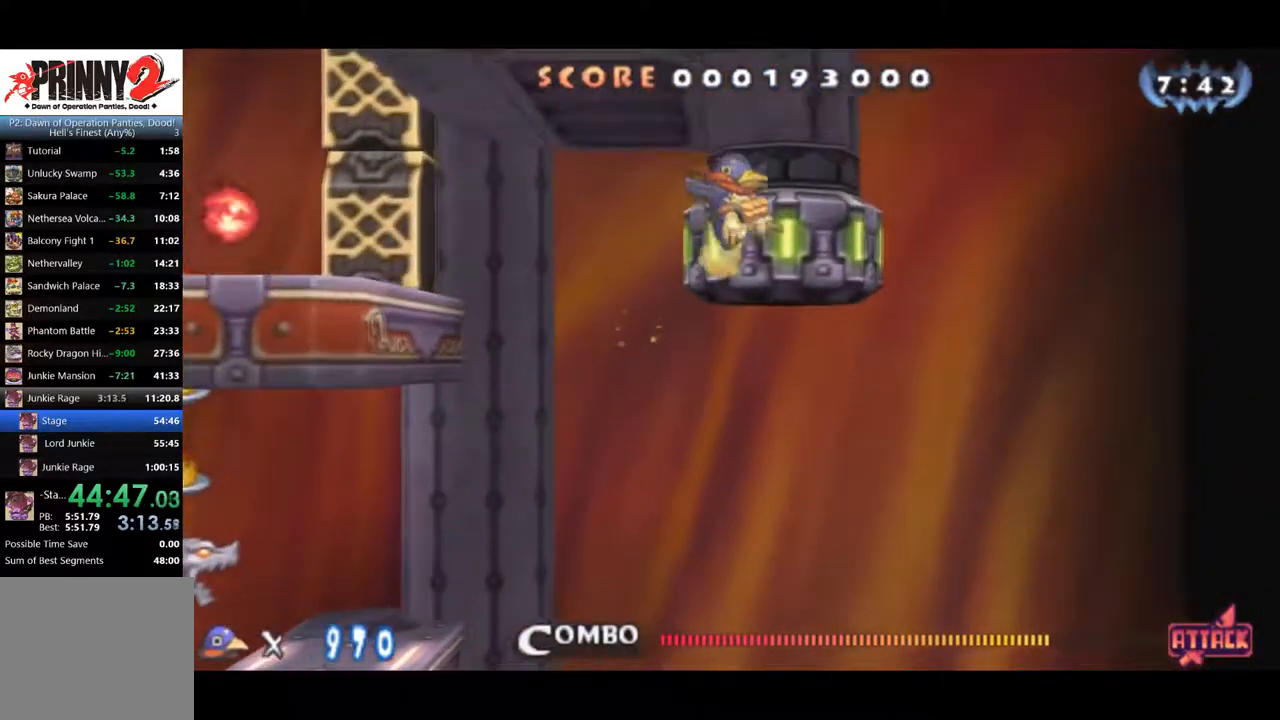
{"buttons": ["CROSS", "DPAD_RIGHT"], "right_stick": "center", "events": [[66, "CROSS", "up"], [317, "CROSS", "down"], [433, "CROSS", "up"], [483, "CROSS", "down"]]}
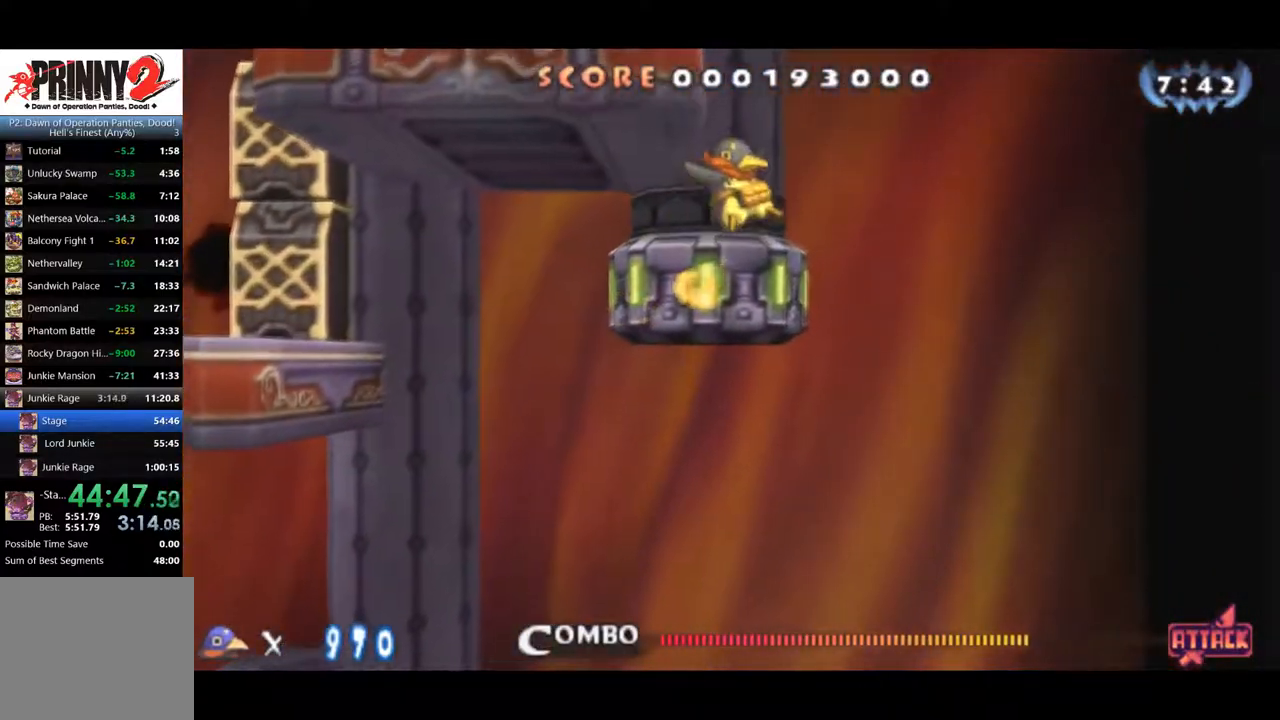
{"buttons": ["CROSS"], "right_stick": "center", "events": [[217, "DPAD_LEFT", "down"], [250, "DPAD_RIGHT", "up"], [501, "DPAD_LEFT", "up"]]}
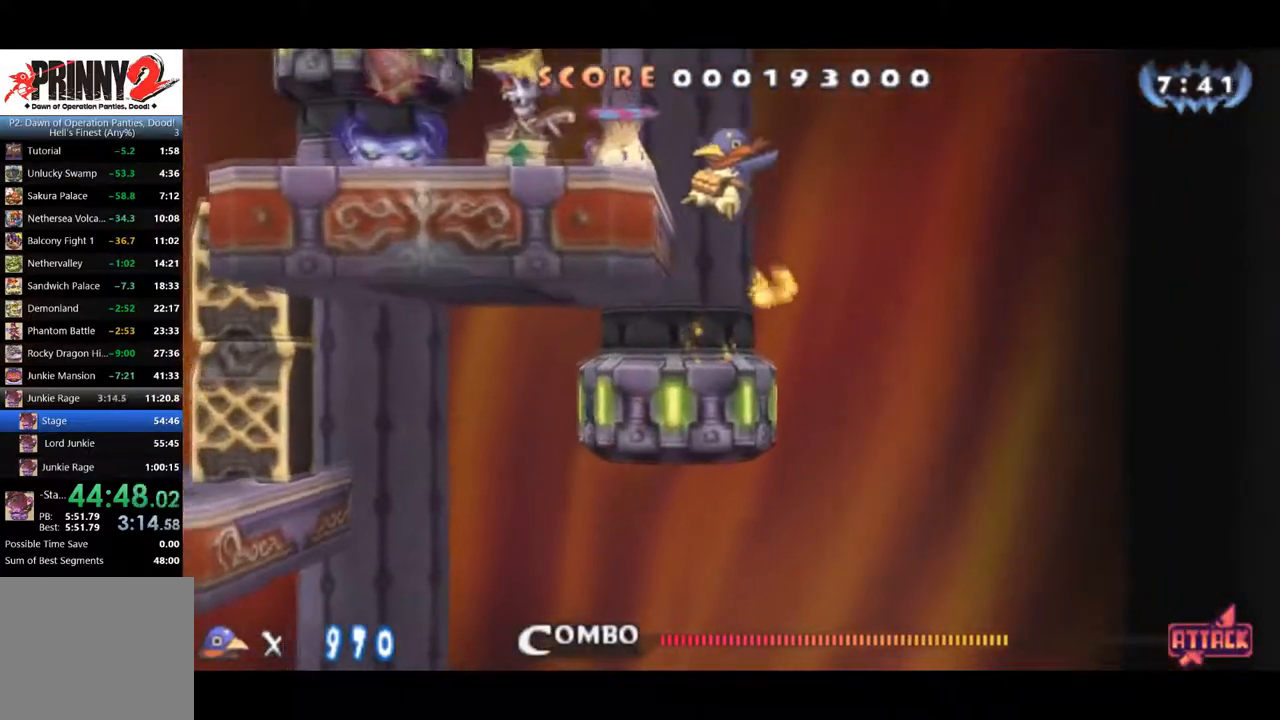
{"buttons": ["CROSS", "DPAD_LEFT"], "right_stick": "center", "events": [[333, "CROSS", "up"], [417, "DPAD_LEFT", "down"], [450, "CROSS", "down"]]}
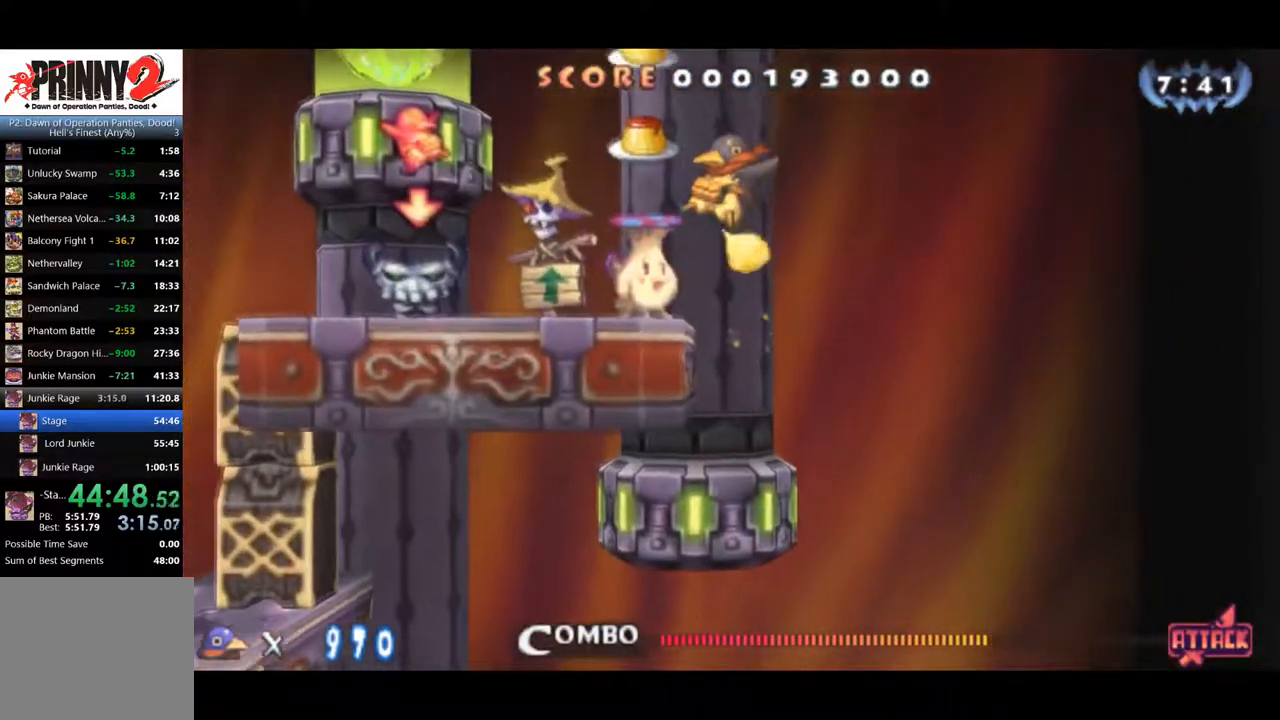
{"buttons": ["DPAD_LEFT"], "right_stick": "center"}
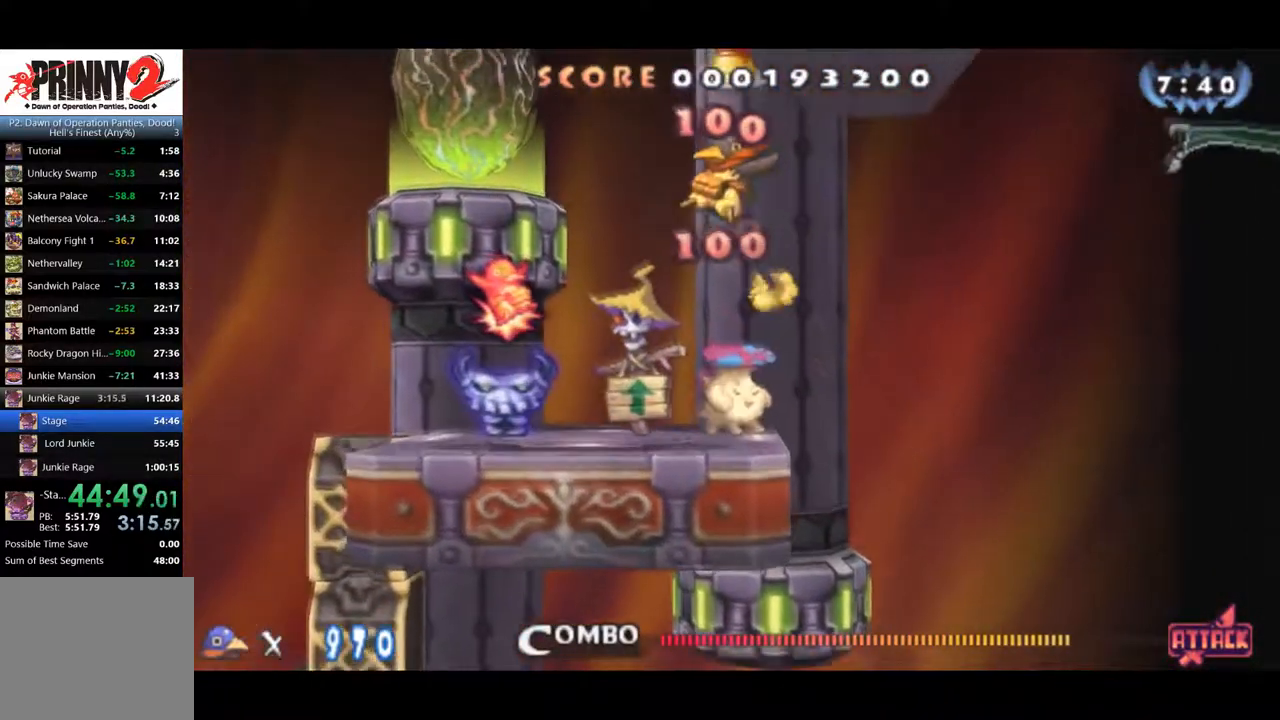
{"buttons": ["DPAD_LEFT"], "right_stick": "center", "events": [[300, "CROSS", "down"], [417, "CROSS", "up"]]}
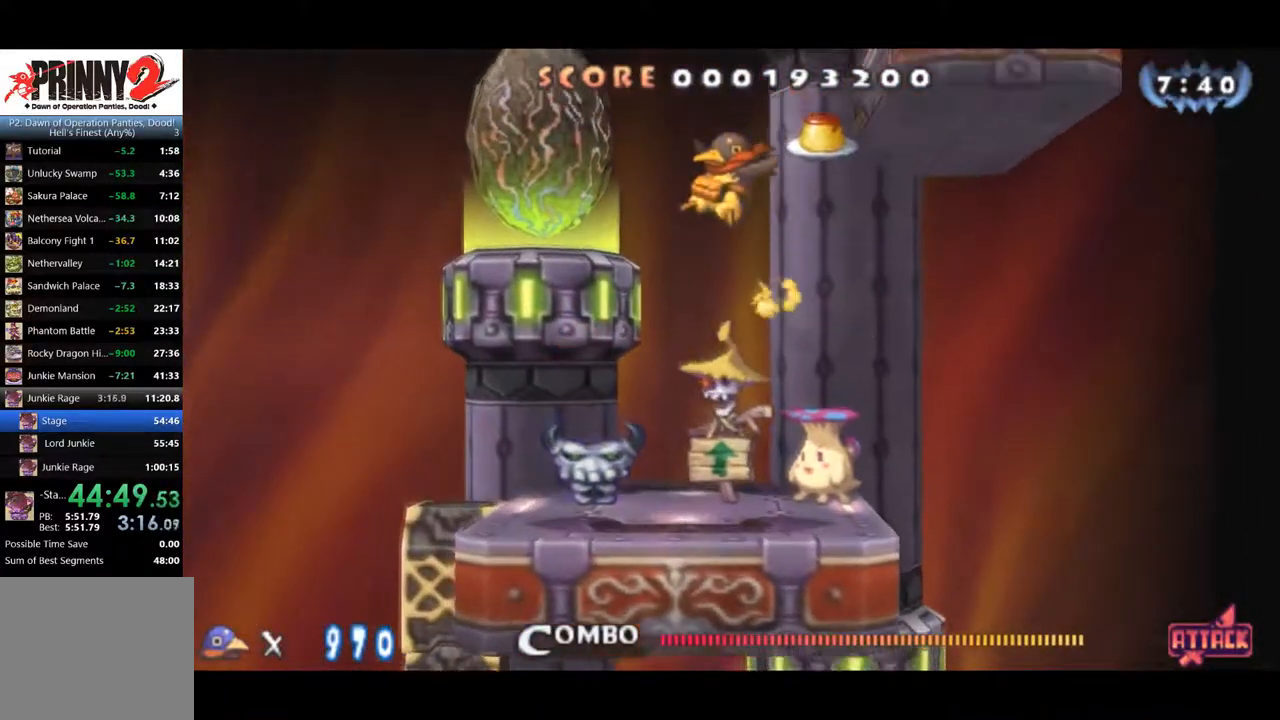
{"buttons": ["DPAD_RIGHT"], "right_stick": "center"}
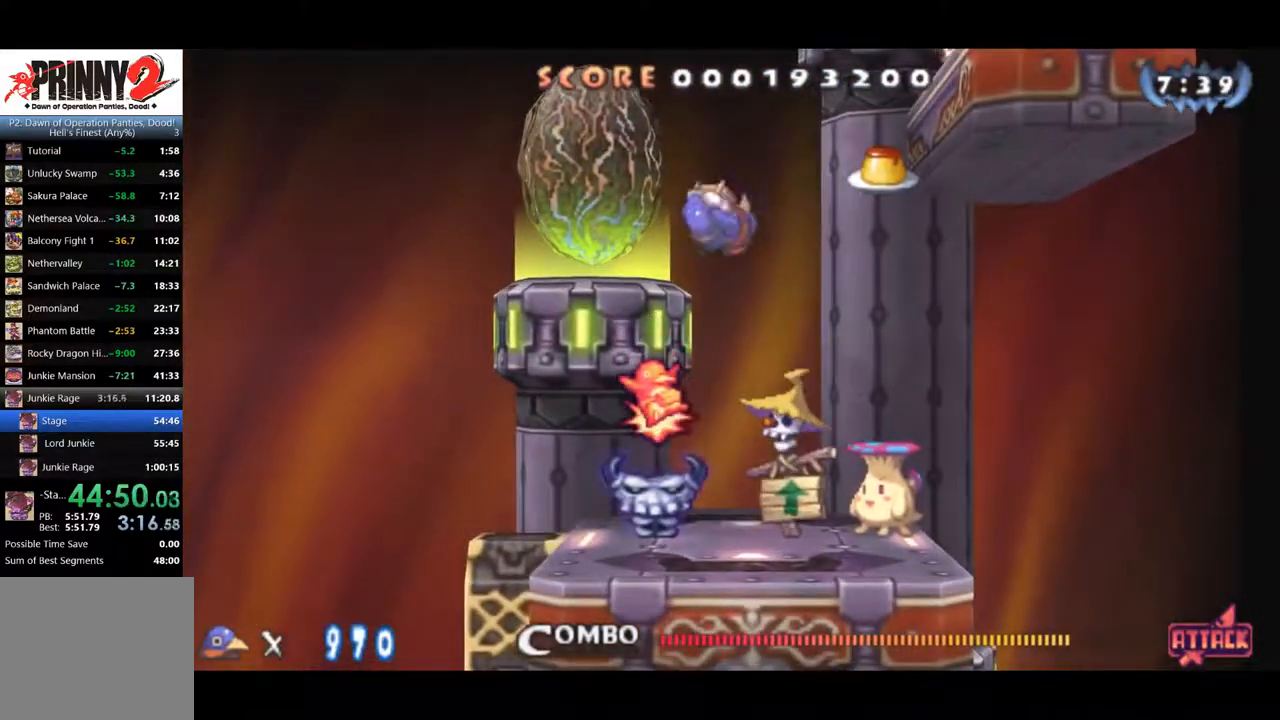
{"buttons": ["DPAD_RIGHT"], "right_stick": "center", "events": []}
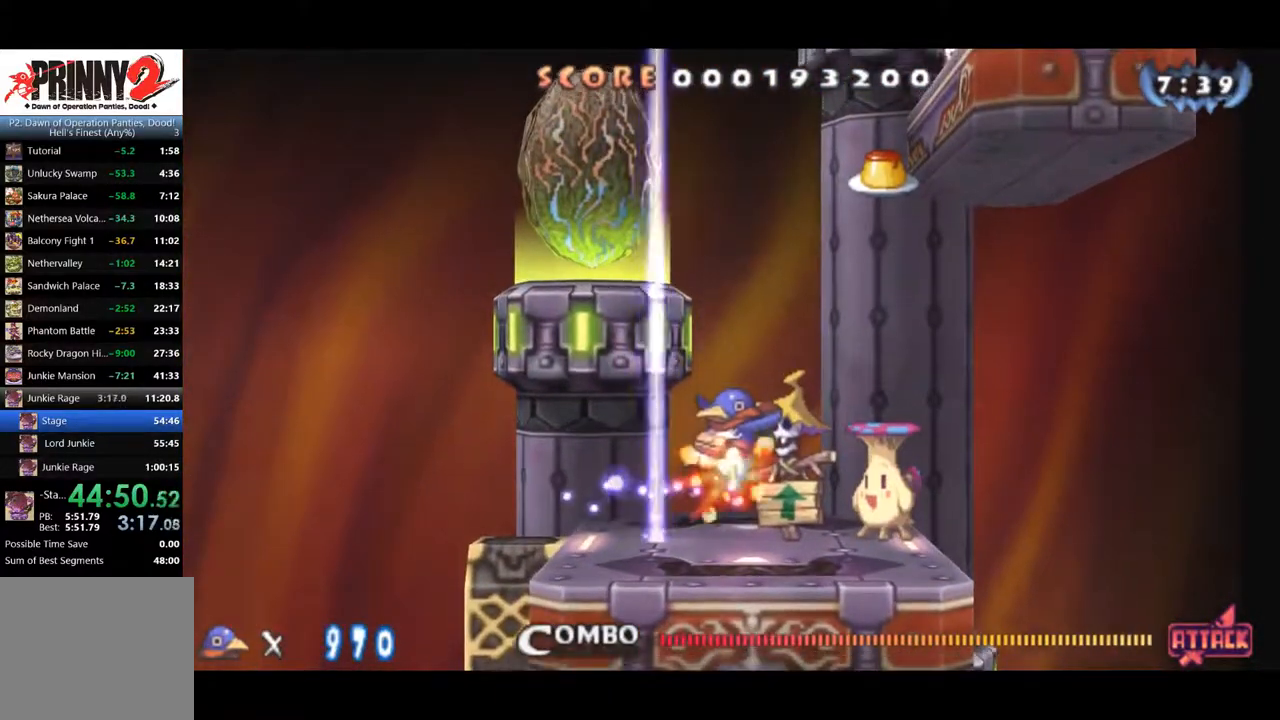
{"buttons": ["DPAD_RIGHT"], "right_stick": "center", "events": []}
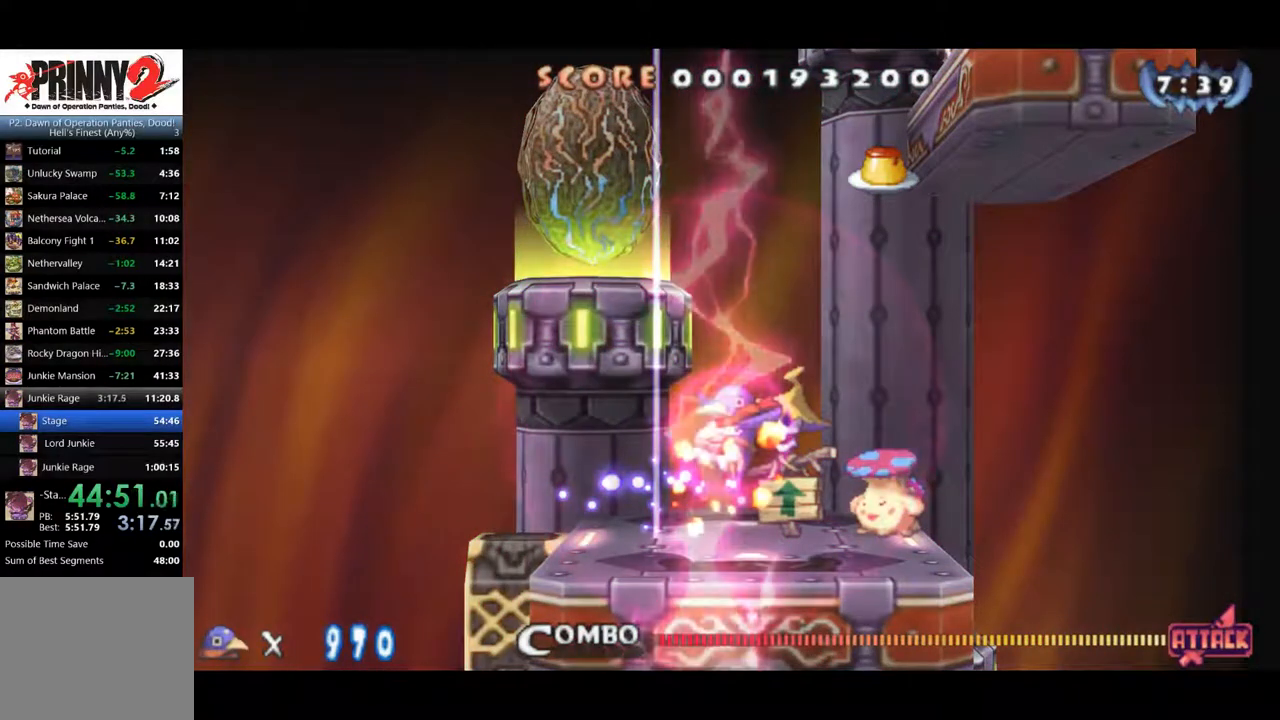
{"buttons": ["CROSS", "DPAD_RIGHT"], "right_stick": "center", "events": [[417, "CROSS", "down"]]}
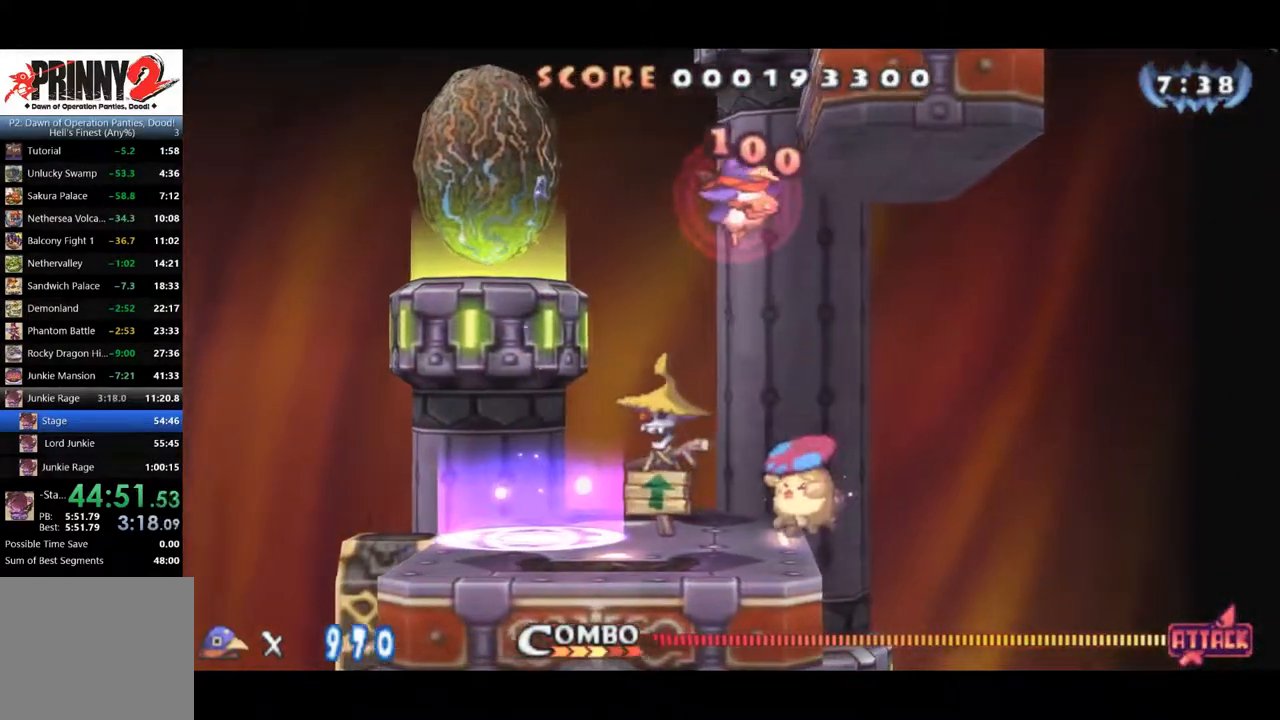
{"buttons": ["CROSS", "DPAD_UP", "DPAD_RIGHT"], "right_stick": "center", "events": [[467, "DPAD_UP", "down"]]}
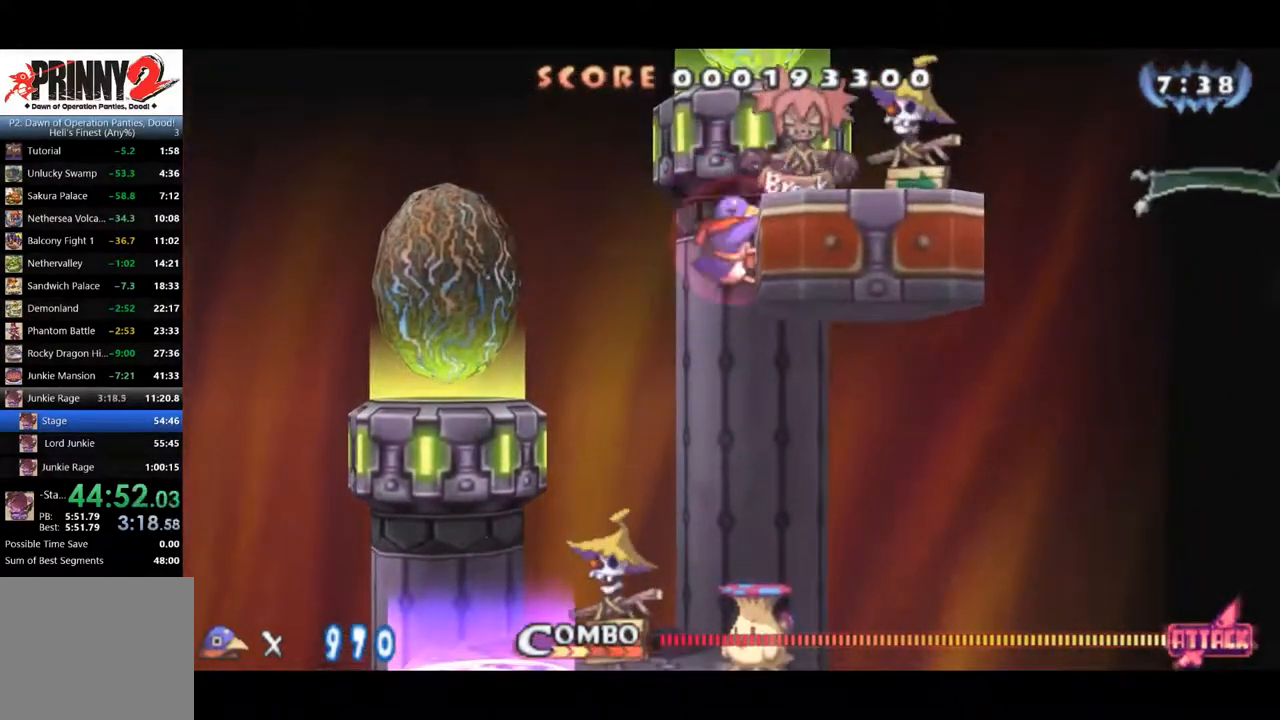
{"buttons": ["DPAD_RIGHT"], "right_stick": "center", "events": [[233, "DPAD_UP", "up"], [400, "CROSS", "up"]]}
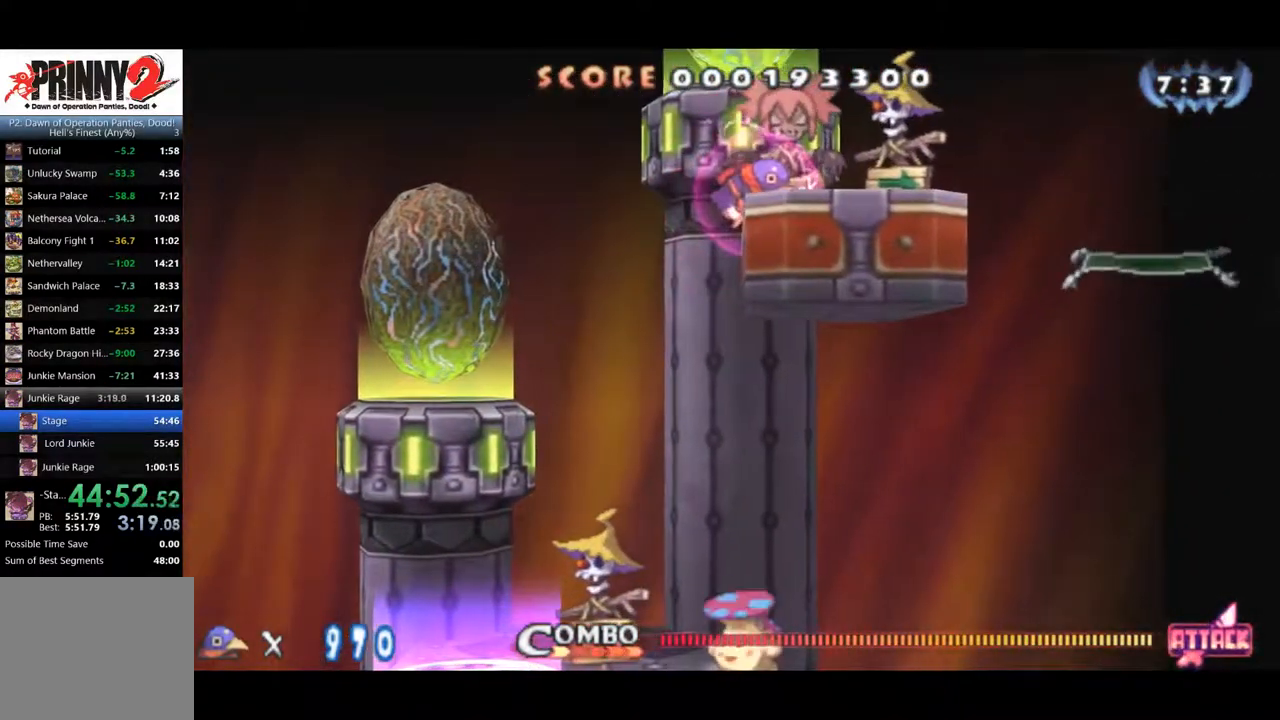
{"buttons": ["CIRCLE", "DPAD_RIGHT"], "right_stick": "center", "events": [[134, "CIRCLE", "down"]]}
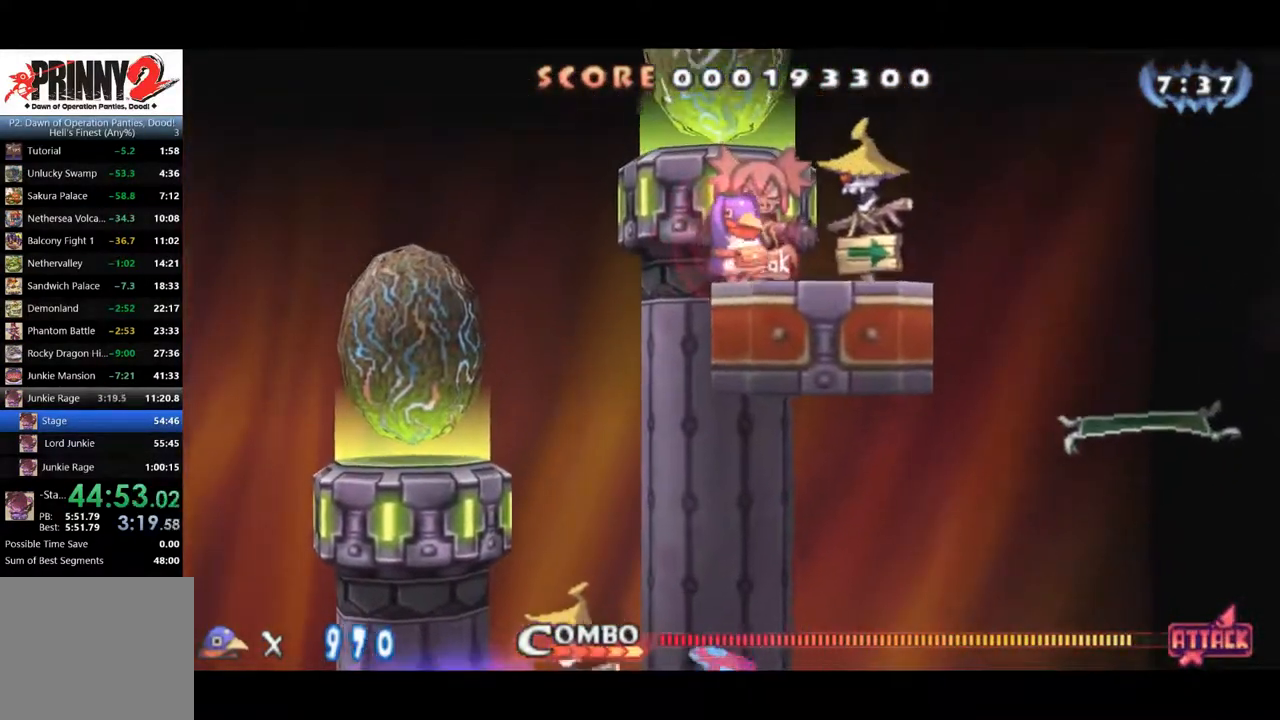
{"buttons": ["CIRCLE", "DPAD_RIGHT"], "right_stick": "center", "events": []}
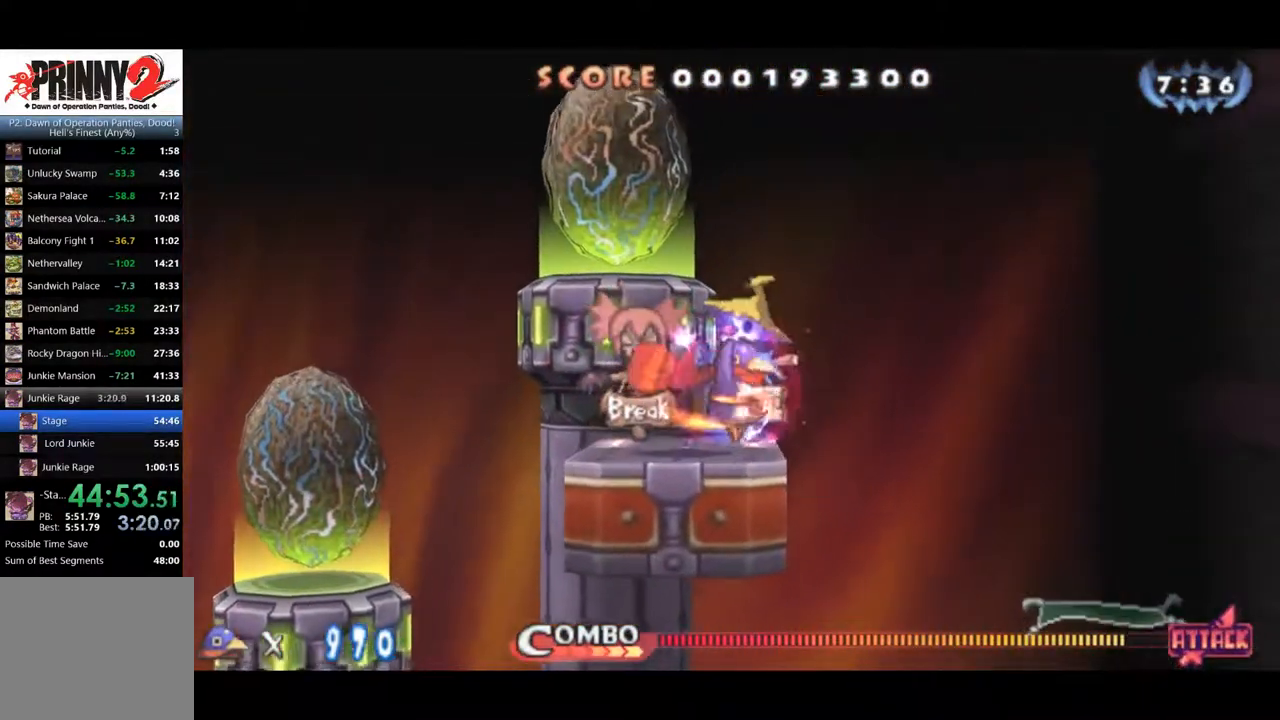
{"buttons": ["CROSS", "CIRCLE", "DPAD_RIGHT"], "right_stick": "center", "events": [[101, "CROSS", "down"], [401, "CIRCLE", "up"], [451, "CIRCLE", "down"]]}
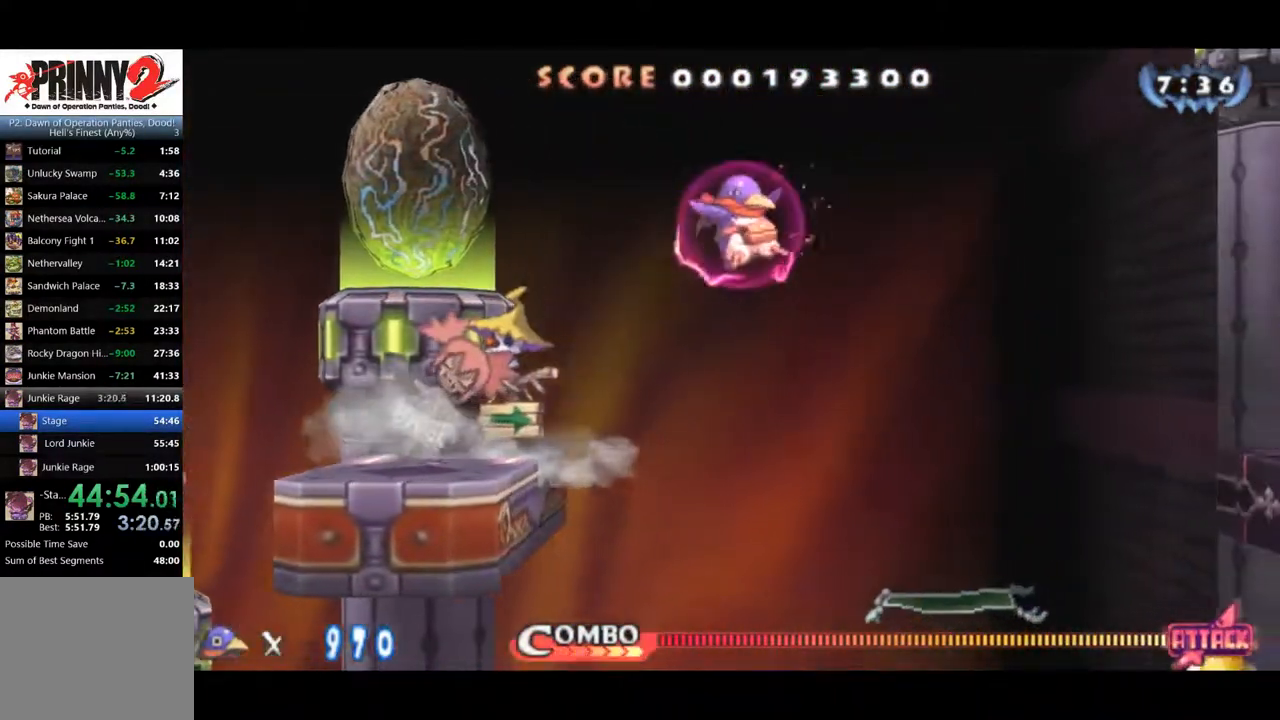
{"buttons": ["CROSS", "DPAD_RIGHT"], "right_stick": "center", "events": [[467, "CIRCLE", "up"]]}
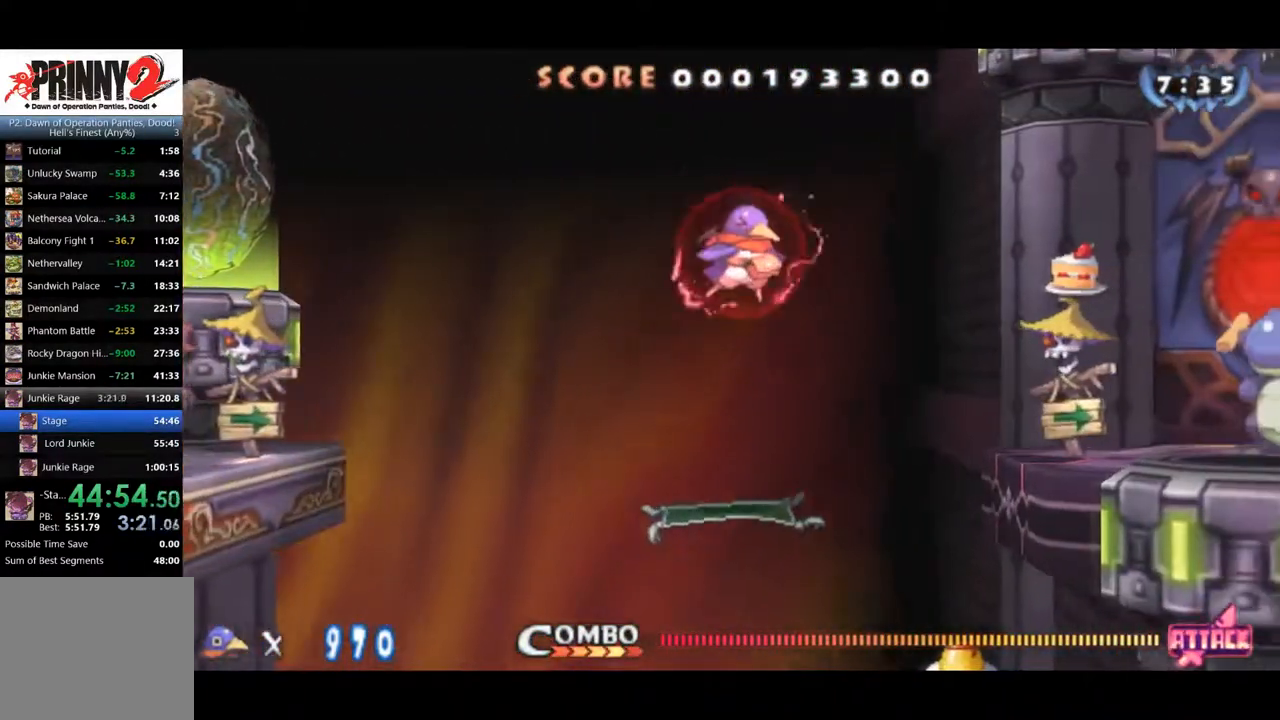
{"buttons": ["DPAD_RIGHT"], "right_stick": "center"}
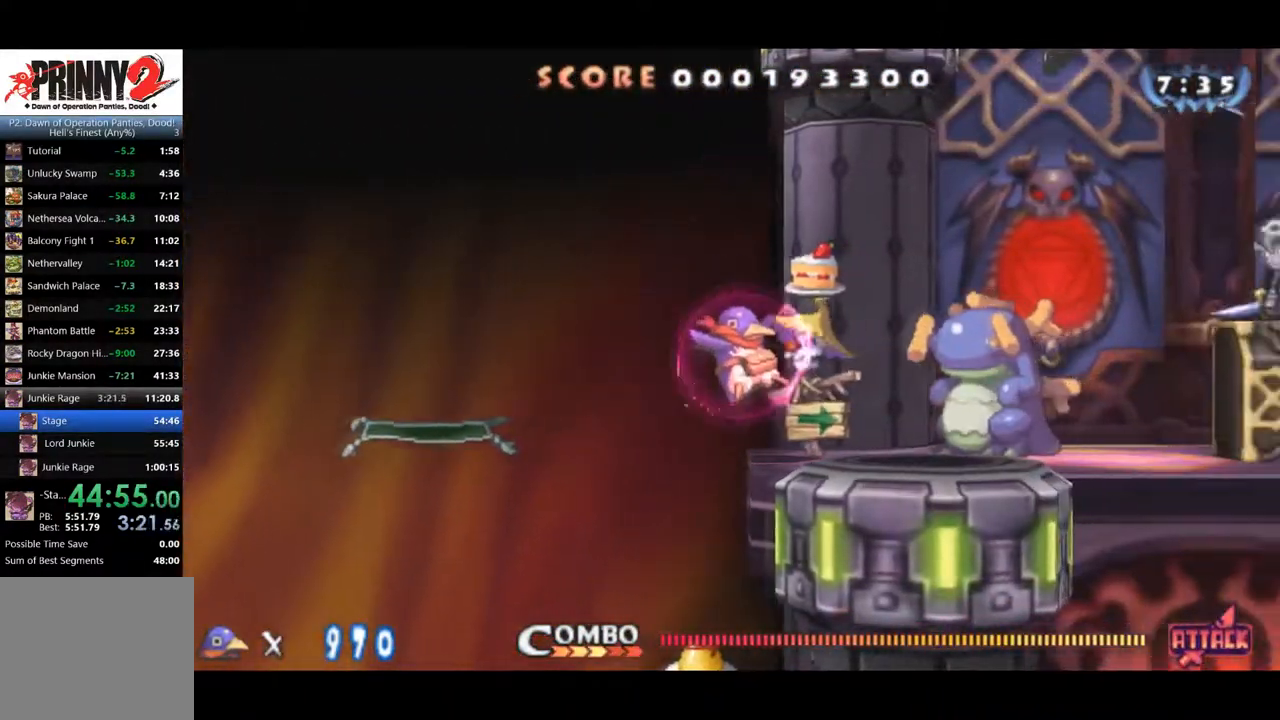
{"buttons": ["SQUARE", "R1", "DPAD_RIGHT"], "right_stick": "center", "events": [[100, "CROSS", "down"], [150, "CROSS", "up"], [234, "CROSS", "down"], [350, "CROSS", "up"], [384, "R1", "down"], [450, "SQUARE", "down"]]}
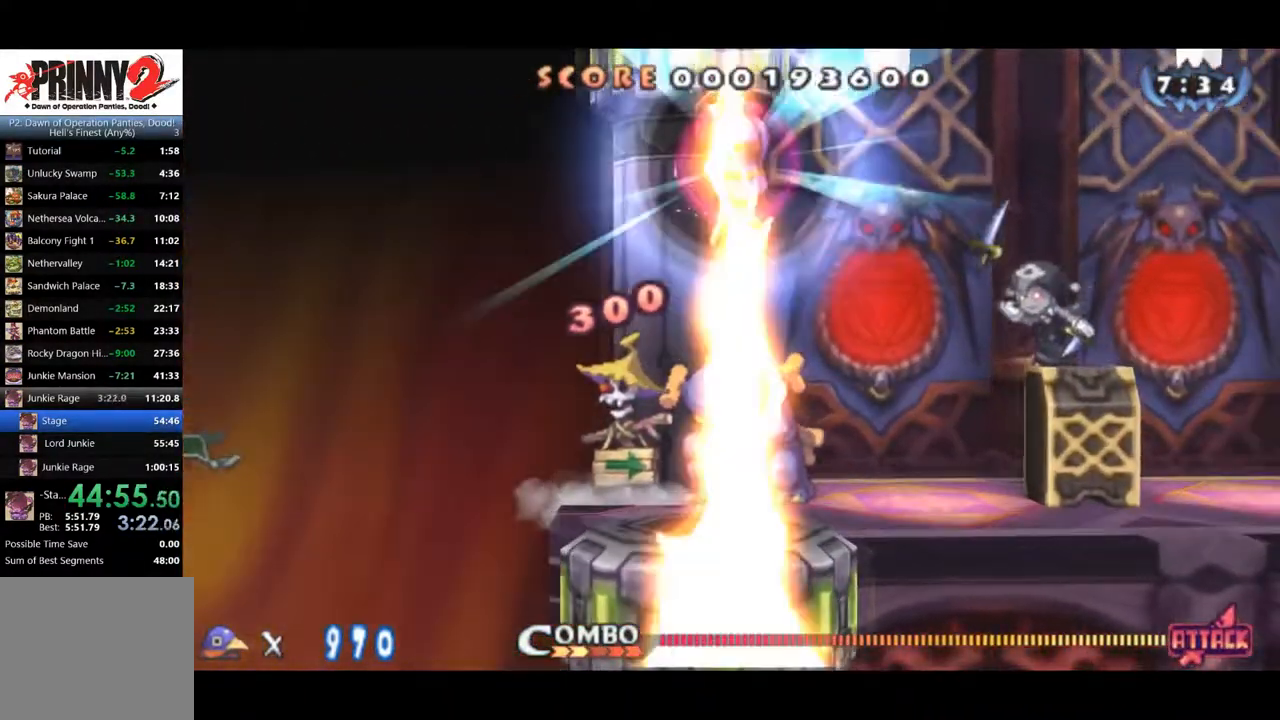
{"buttons": ["SQUARE", "R1", "DPAD_RIGHT"], "right_stick": "center", "events": []}